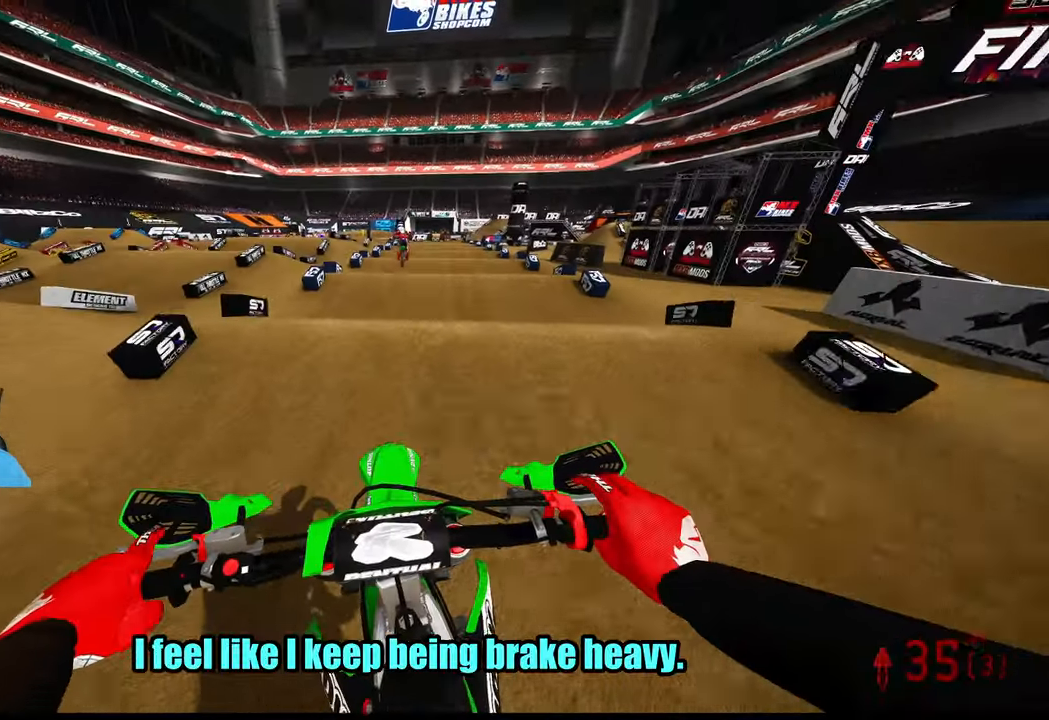
Gameplay with a controller (PlayStation layout); each line is a JSON object with the inputs held at the frame after it (dt_ms = milliseconds from this image to that frame). "button_events" lists button changes between this image and that frame as [ms after this image, input, new state], when the widget could be followed in between (sticks are given only as held states). Not read: HOME.
{"dt_ms": 1000, "buttons": ["R2"], "left_stick": "right", "right_stick": "up-right", "button_events": []}
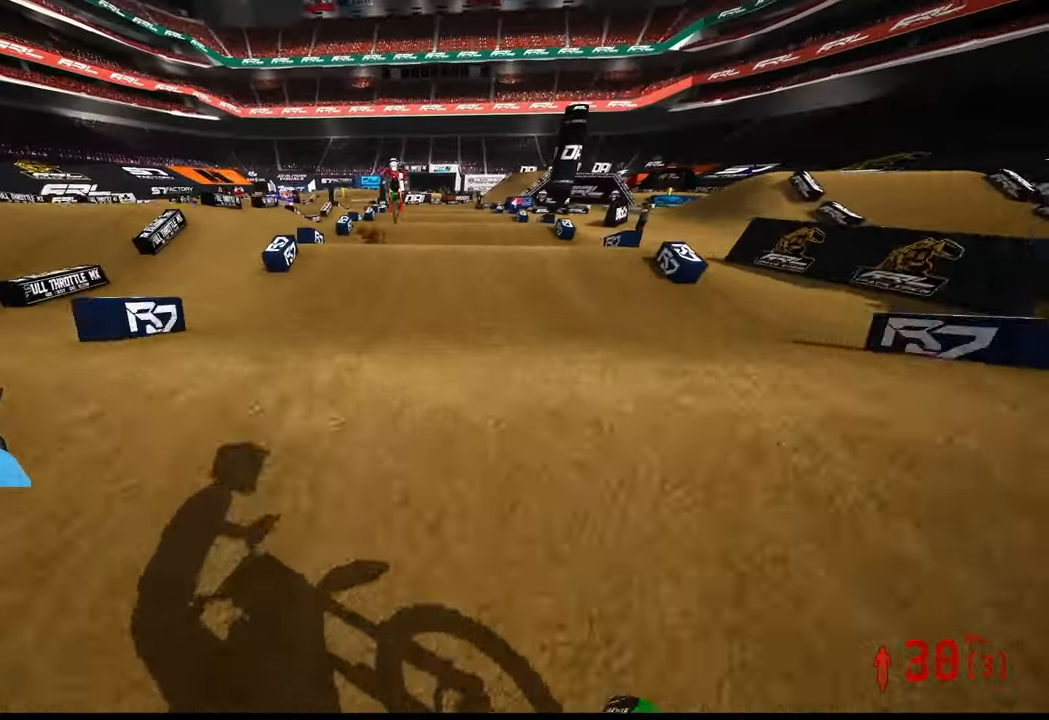
{"dt_ms": 500, "buttons": [], "left_stick": "center", "right_stick": "center", "button_events": [[183, "R2", "up"]]}
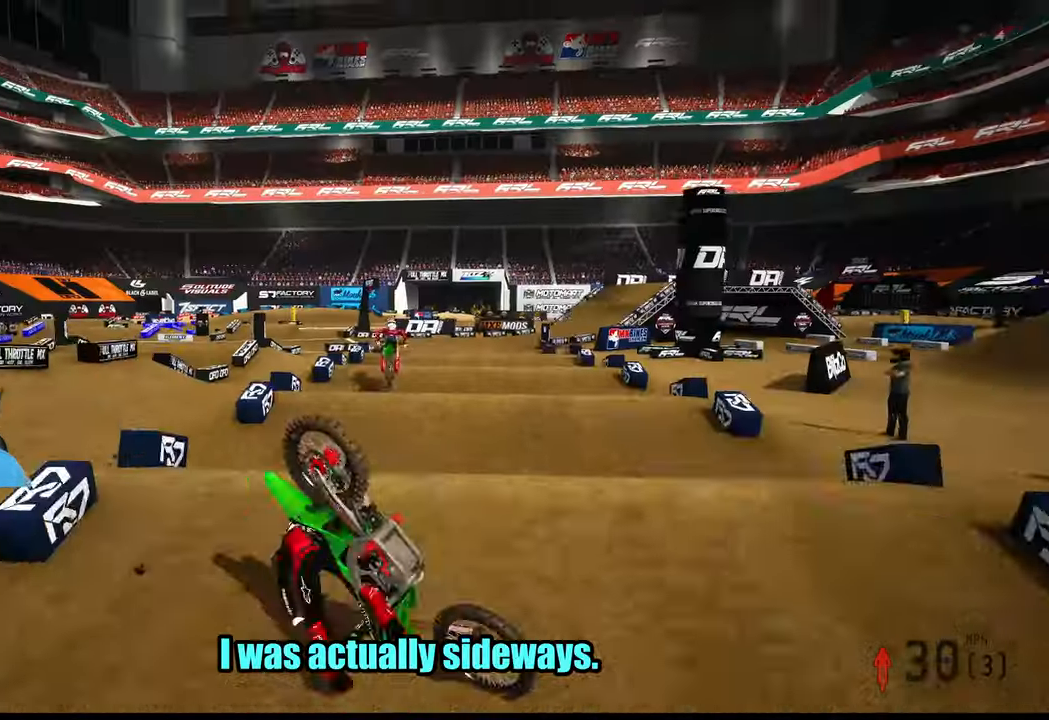
{"dt_ms": 500, "buttons": [], "left_stick": "center", "right_stick": "center", "button_events": []}
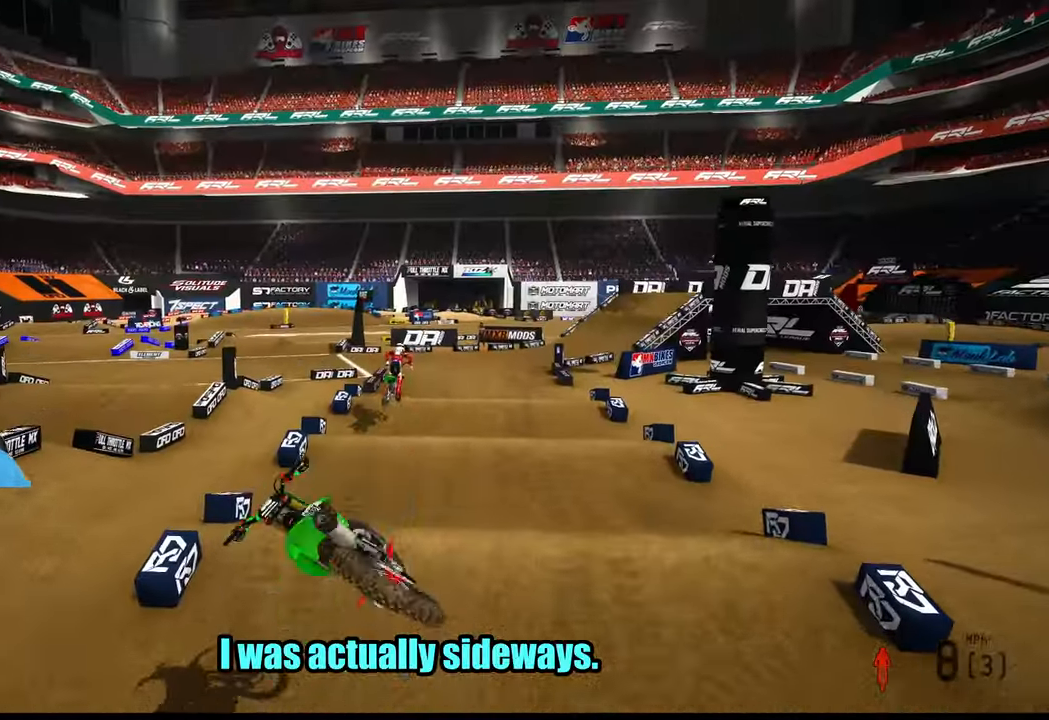
{"dt_ms": 500, "buttons": [], "left_stick": "center", "right_stick": "center", "button_events": []}
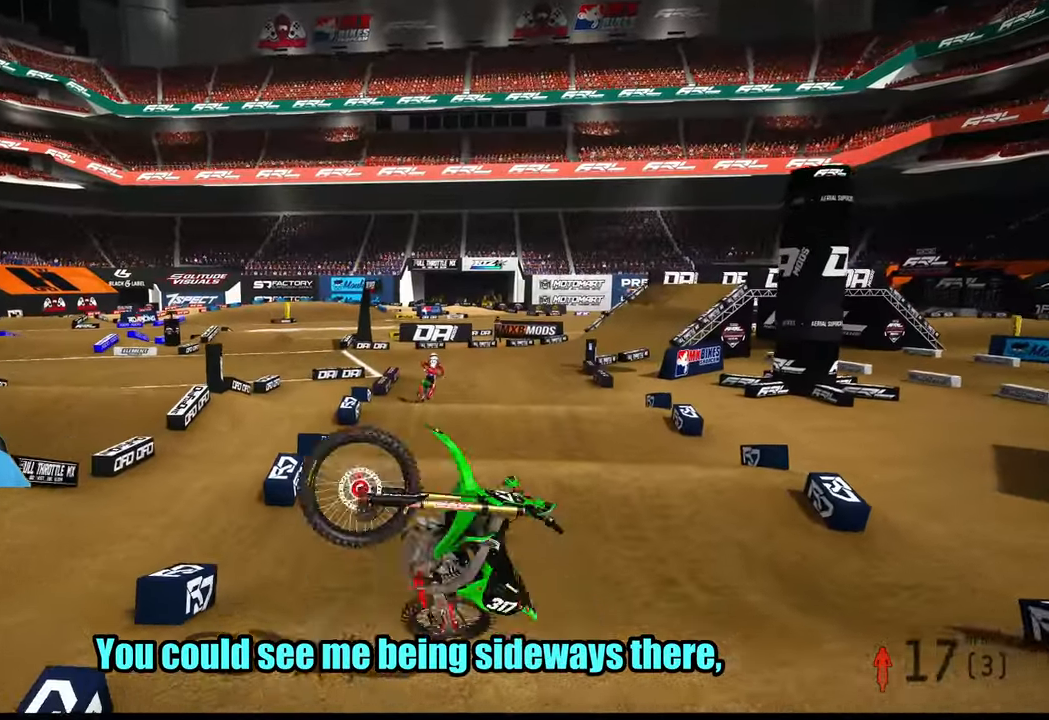
{"dt_ms": 500, "buttons": [], "left_stick": "center", "right_stick": "center", "button_events": []}
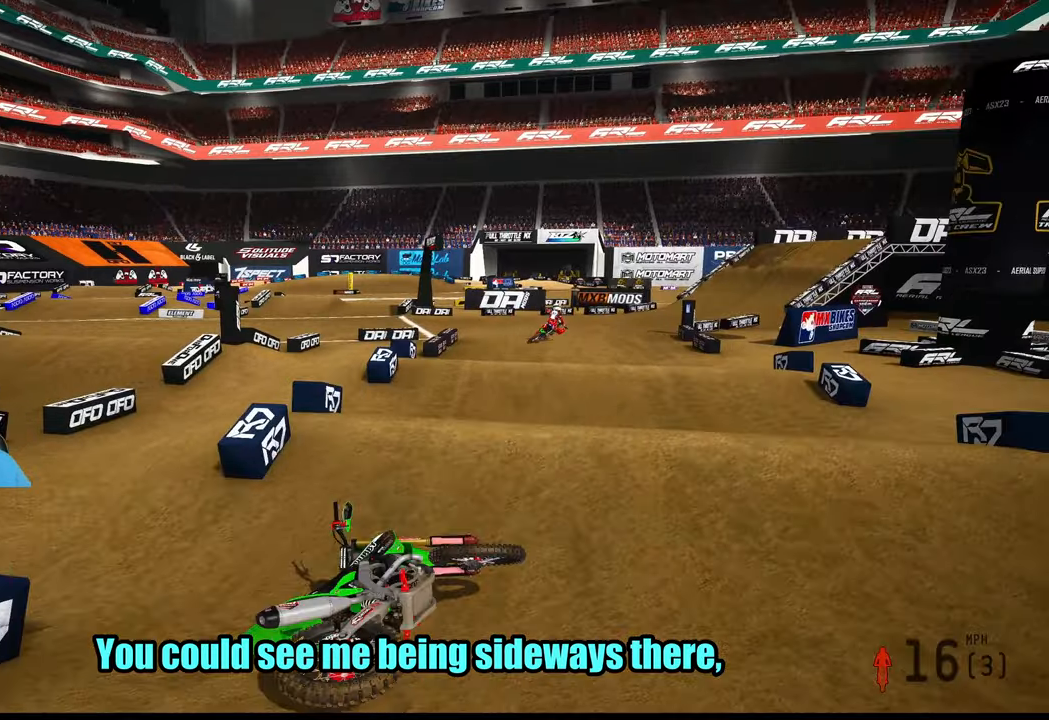
{"dt_ms": 500, "buttons": [], "left_stick": "center", "right_stick": "center", "button_events": [[384, "SELECT", "down"], [467, "SELECT", "up"]]}
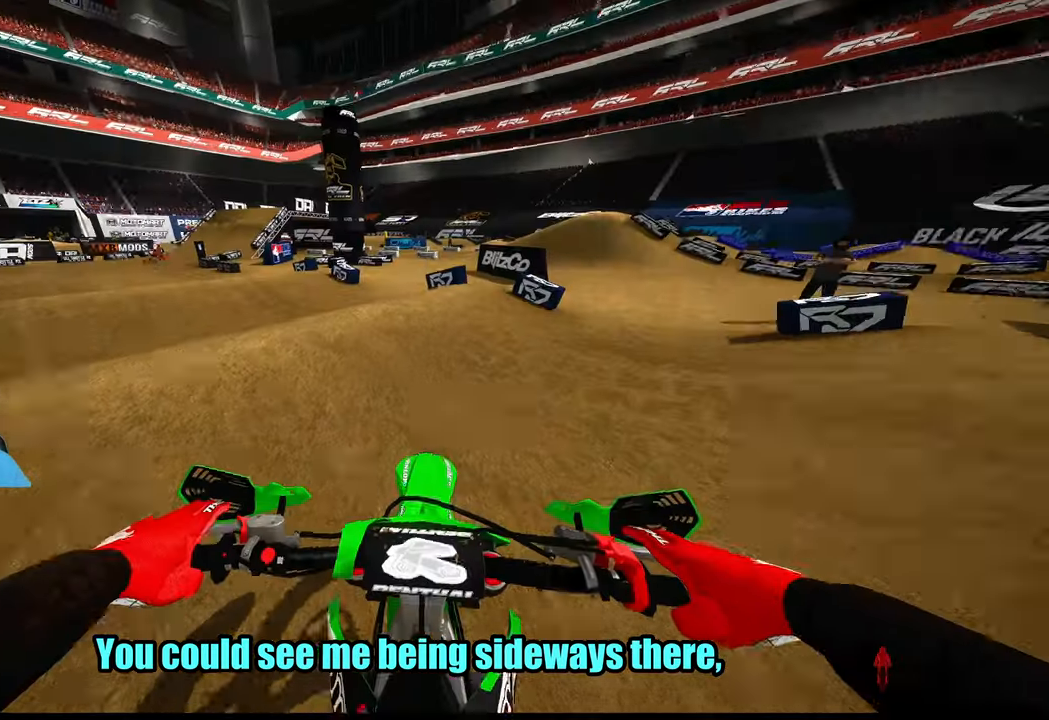
{"dt_ms": 500, "buttons": ["R2"], "left_stick": "left", "right_stick": "up", "button_events": [[217, "R2", "down"], [284, "R3", "down"], [400, "R3", "up"]]}
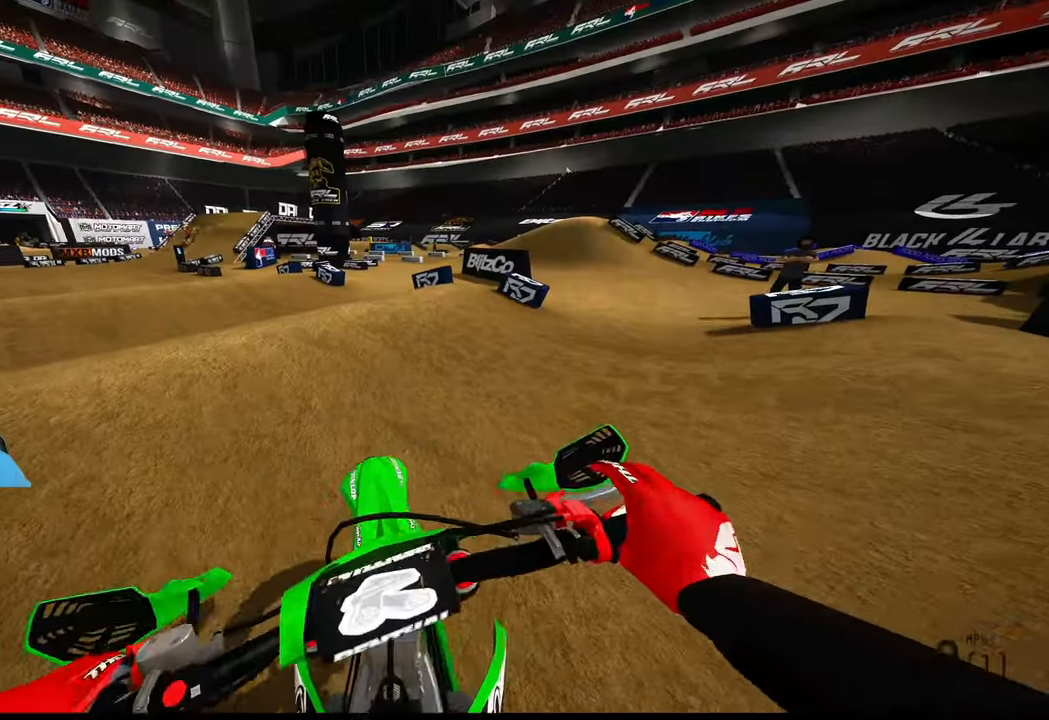
{"dt_ms": 500, "buttons": [], "left_stick": "up-left", "right_stick": "center", "button_events": [[300, "R2", "up"]]}
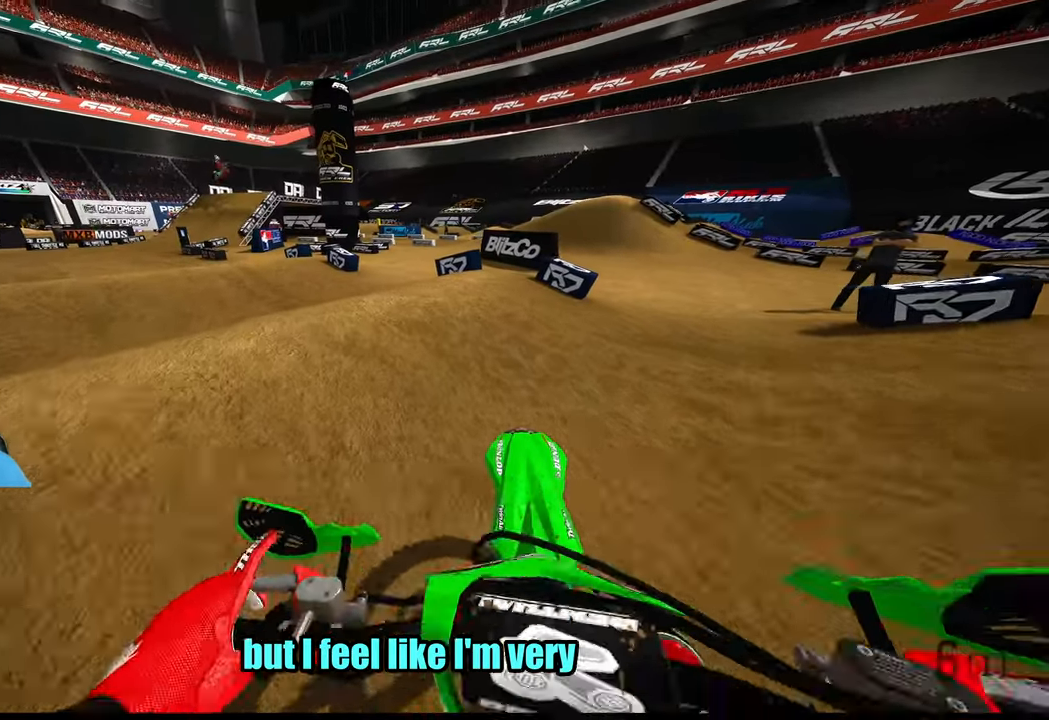
{"dt_ms": 500, "buttons": ["R2"], "left_stick": "up-left", "right_stick": "up", "button_events": [[184, "R2", "down"]]}
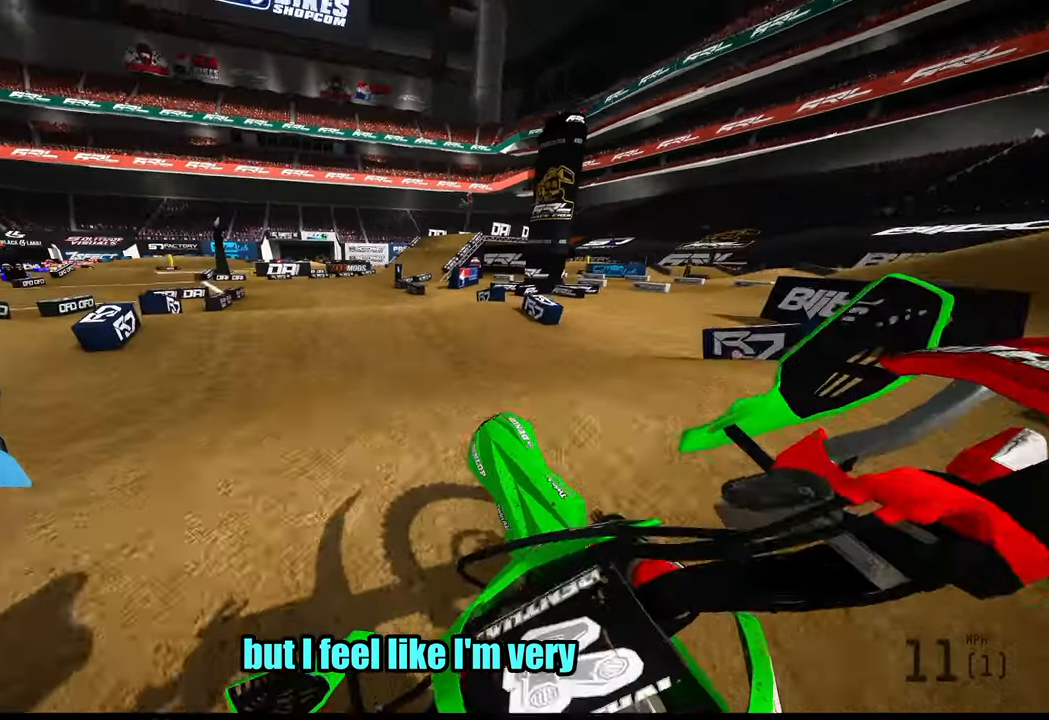
{"dt_ms": 500, "buttons": ["R2"], "left_stick": "center", "right_stick": "center", "button_events": []}
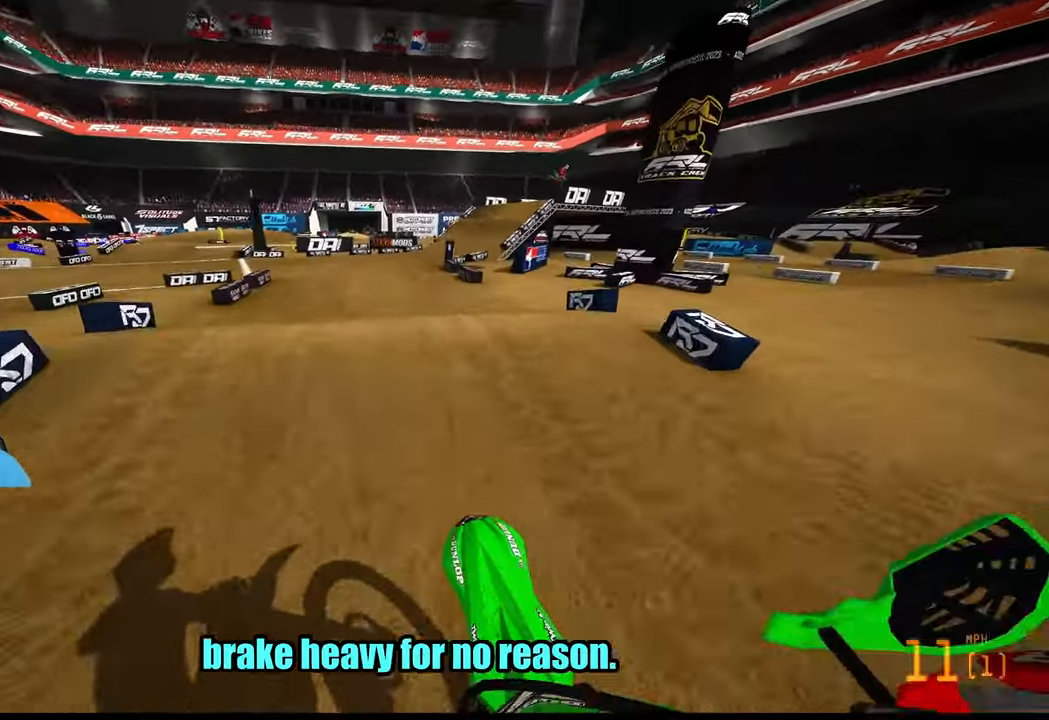
{"dt_ms": 1000, "buttons": ["R2"], "left_stick": "up", "right_stick": "up", "button_events": [[634, "R2", "up"], [967, "R2", "down"]]}
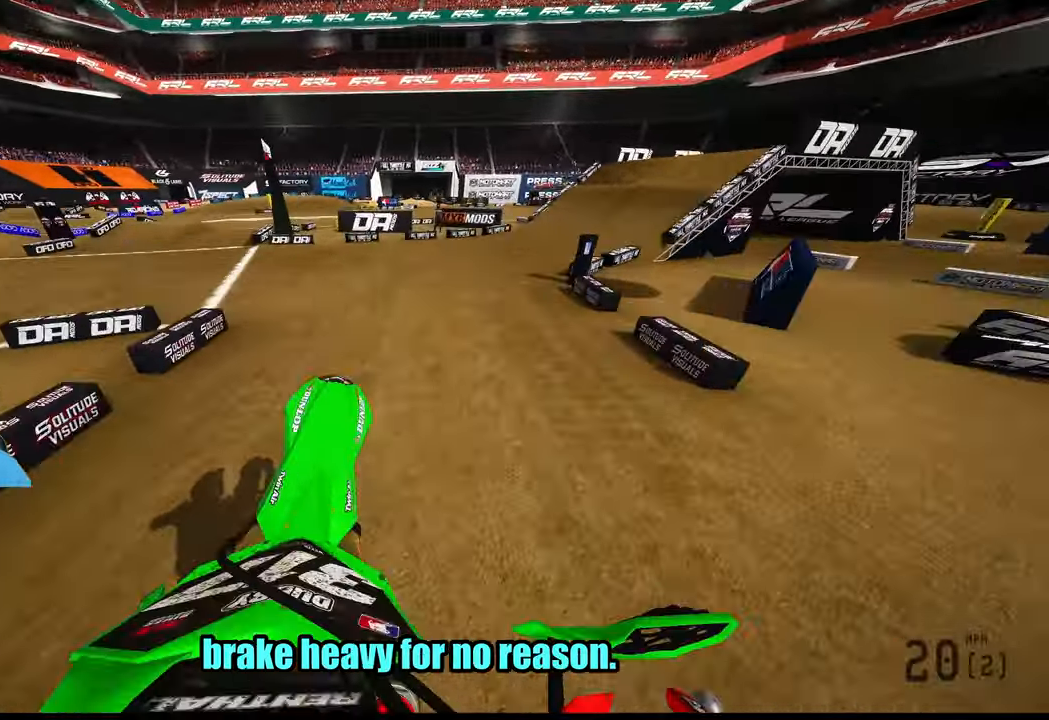
{"dt_ms": 500, "buttons": ["R2"], "left_stick": "up-right", "right_stick": "up-left", "button_events": []}
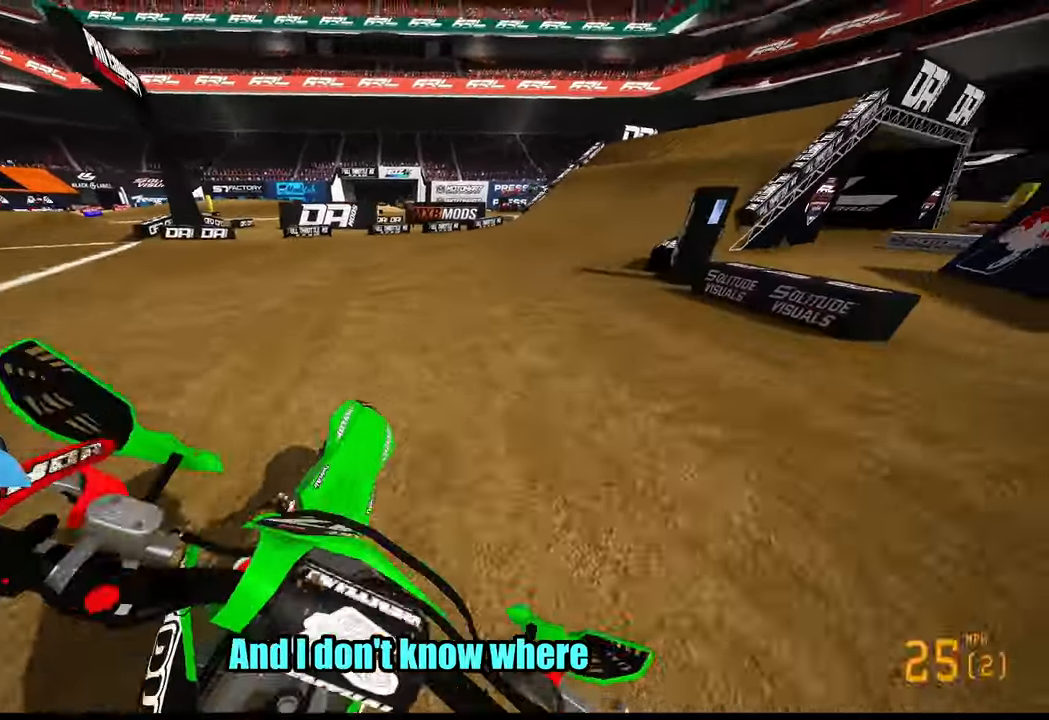
{"dt_ms": 500, "buttons": ["R2"], "left_stick": "up-right", "right_stick": "left"}
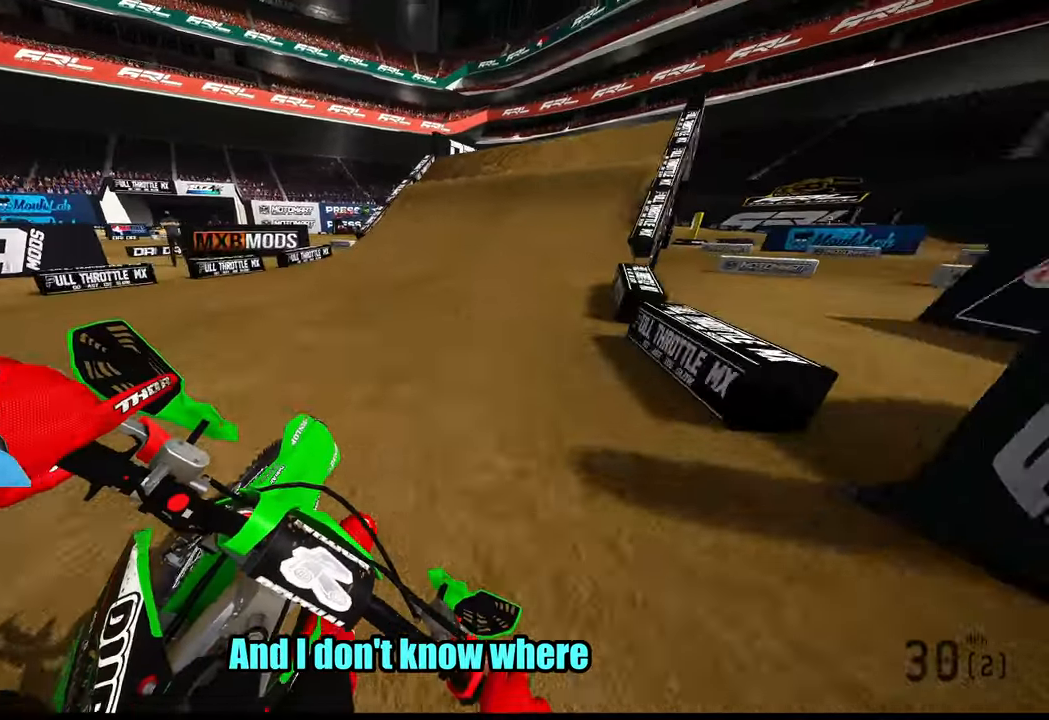
{"dt_ms": 500, "buttons": ["R2"], "left_stick": "up", "right_stick": "center", "button_events": [[150, "R2", "up"], [383, "R2", "down"]]}
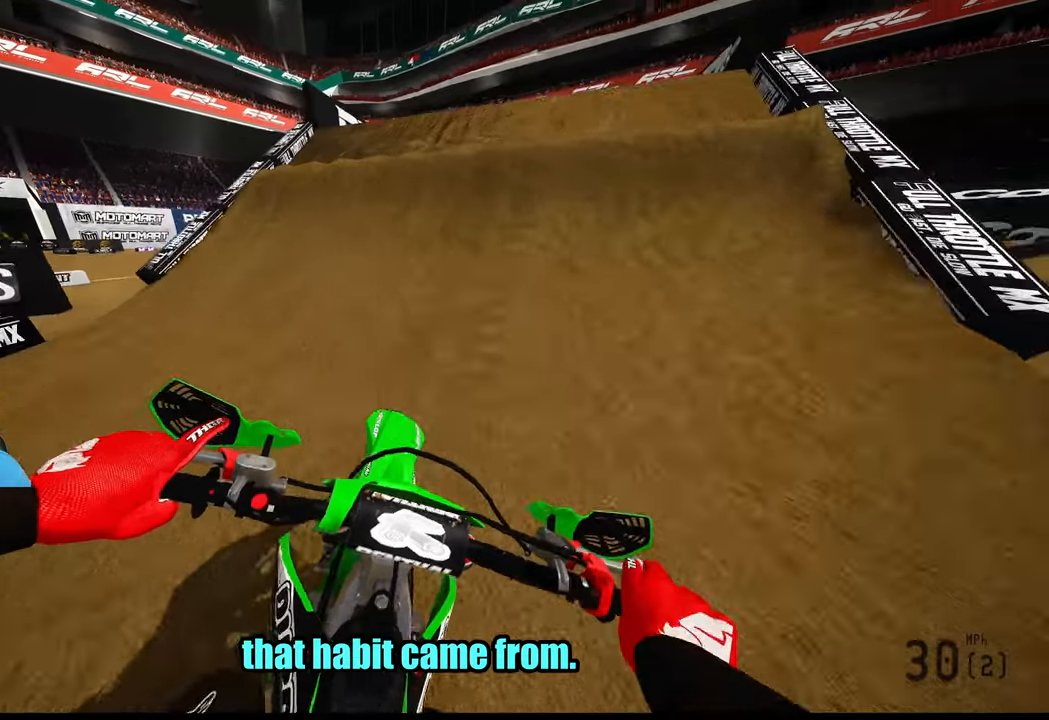
{"dt_ms": 500, "buttons": [], "left_stick": "up-right", "right_stick": "up", "button_events": [[283, "R2", "up"]]}
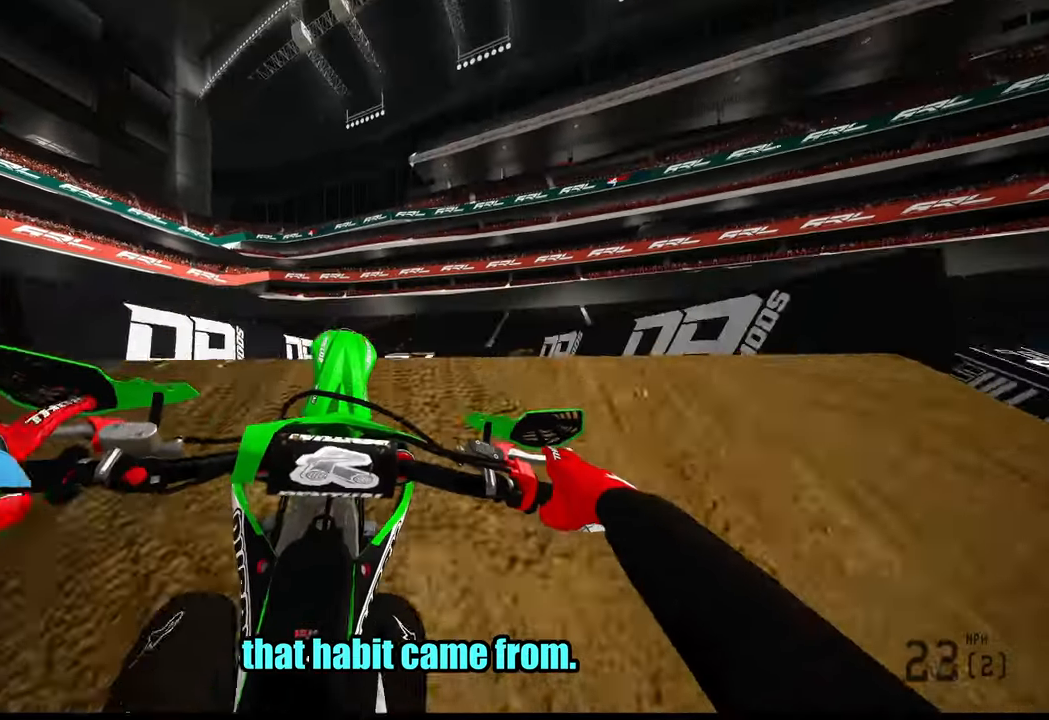
{"dt_ms": 500, "buttons": [], "left_stick": "up-right", "right_stick": "up-left", "button_events": []}
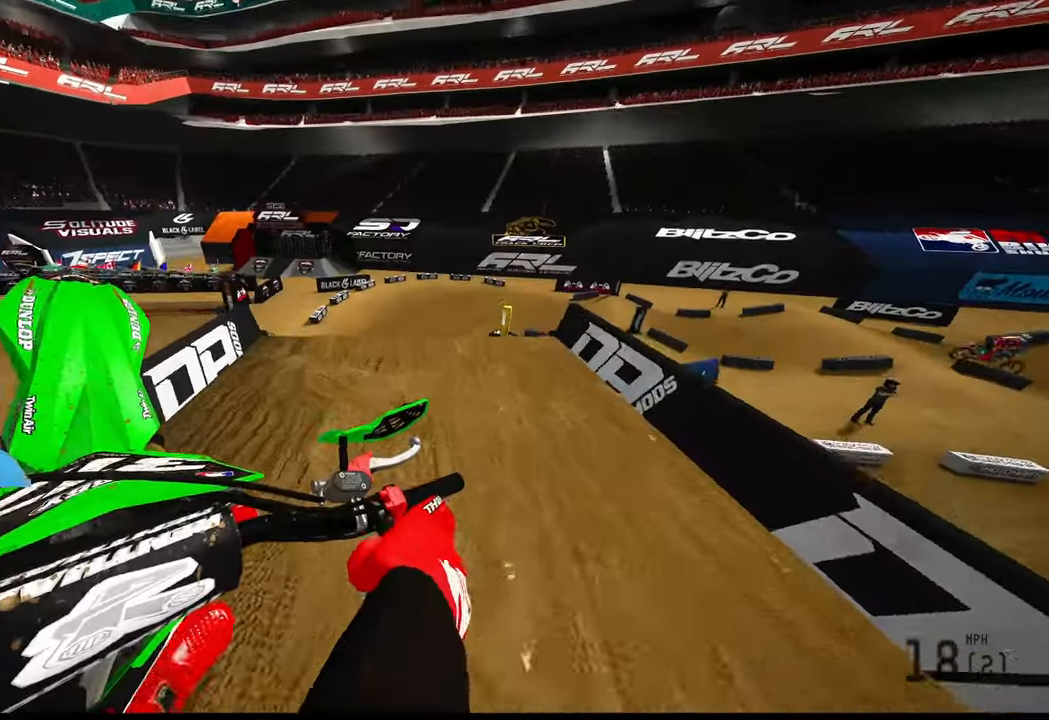
{"dt_ms": 500, "buttons": ["R2"], "left_stick": "up-left", "right_stick": "center", "button_events": [[150, "R2", "down"]]}
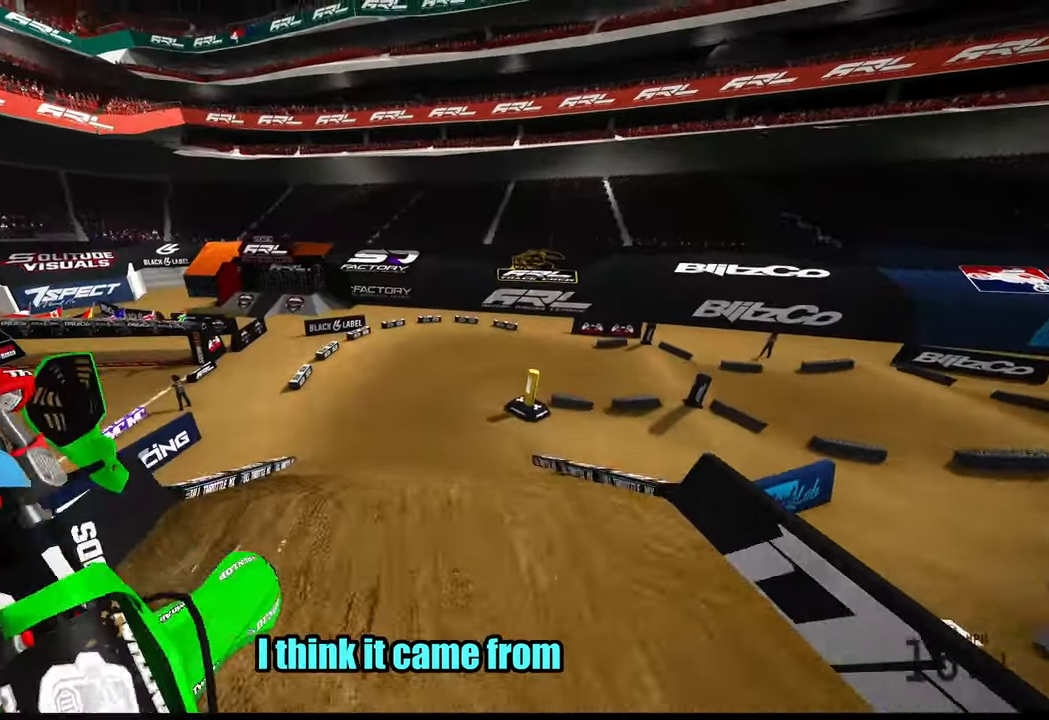
{"dt_ms": 1000, "buttons": [], "left_stick": "up-right", "right_stick": "down-left", "button_events": [[500, "R3", "down"], [566, "R3", "up"], [833, "R2", "up"], [933, "R3", "down"], [1000, "R3", "up"]]}
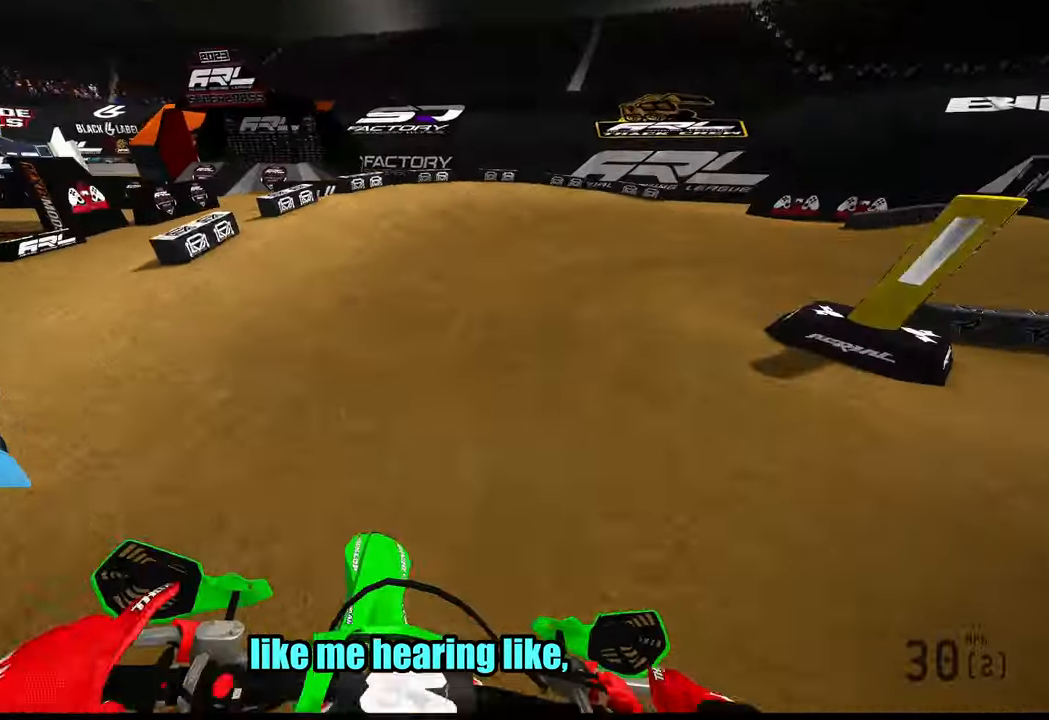
{"dt_ms": 500, "buttons": [], "left_stick": "up-right", "right_stick": "left", "button_events": []}
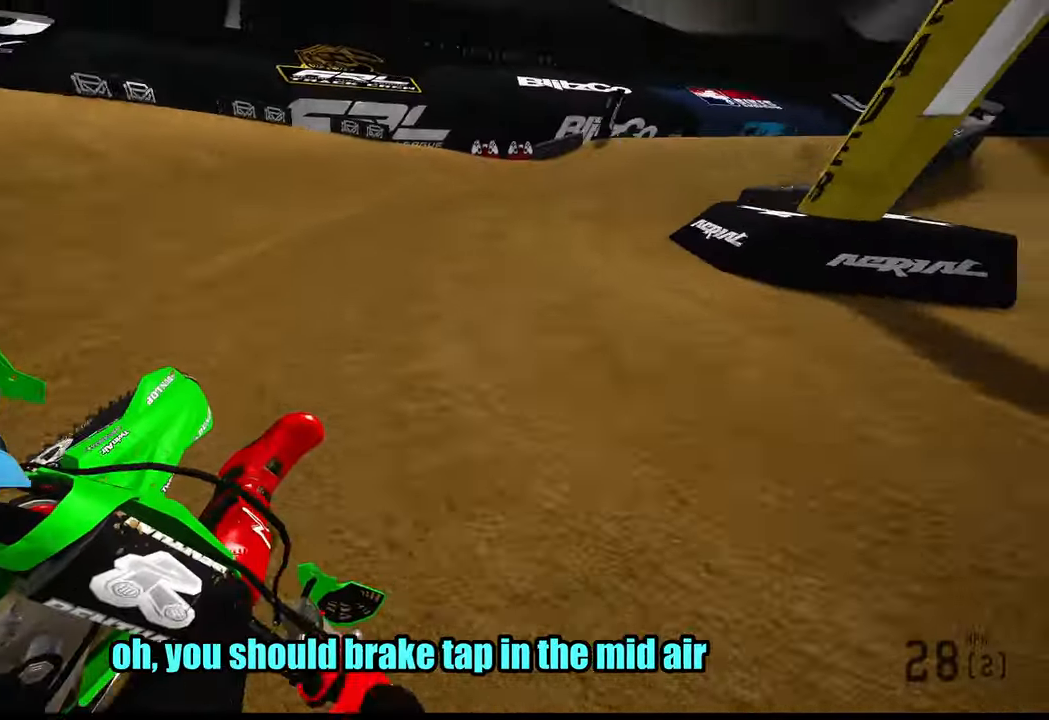
{"dt_ms": 500, "buttons": ["R2"], "left_stick": "up-right", "right_stick": "left", "button_events": [[166, "R2", "down"]]}
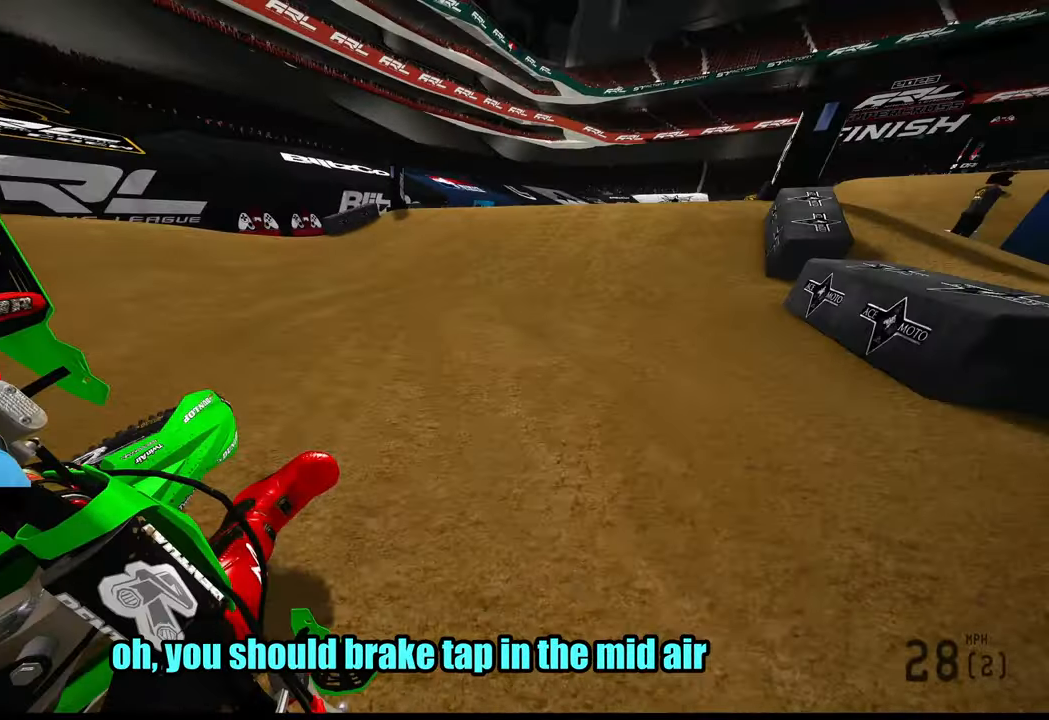
{"dt_ms": 500, "buttons": ["R2"], "left_stick": "up", "right_stick": "center", "button_events": []}
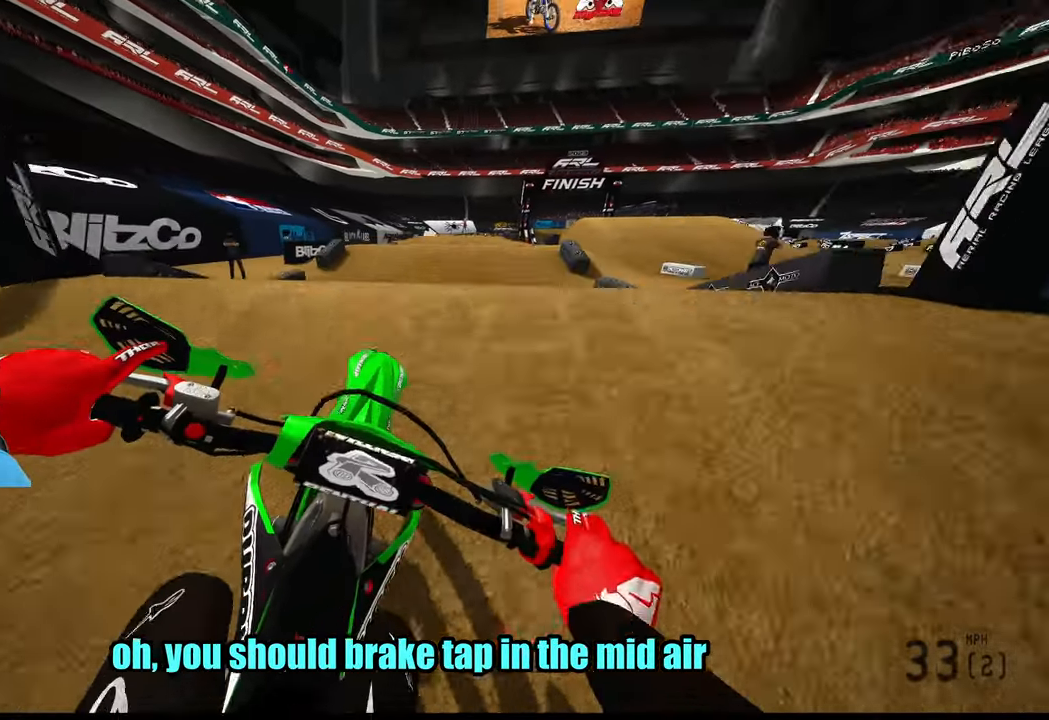
{"dt_ms": 500, "buttons": ["R2"], "left_stick": "up-left", "right_stick": "down", "button_events": [[33, "R2", "up"], [366, "R2", "down"]]}
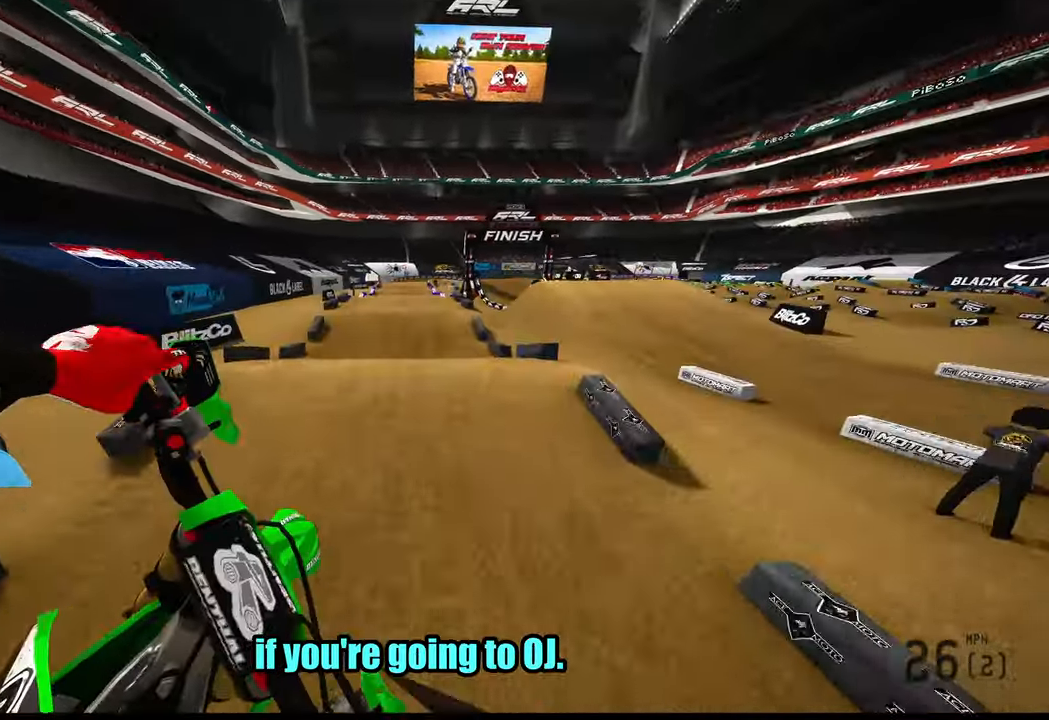
{"dt_ms": 1000, "buttons": ["R2"], "left_stick": "center", "right_stick": "center"}
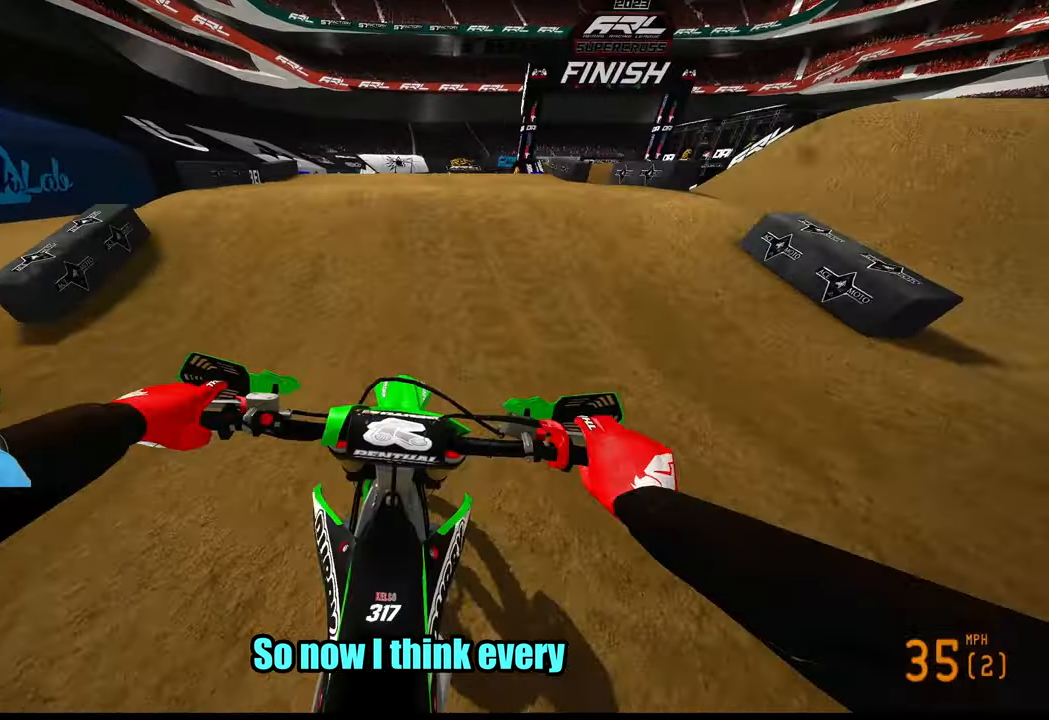
{"dt_ms": 500, "buttons": [], "left_stick": "center", "right_stick": "down", "button_events": [[267, "R2", "up"]]}
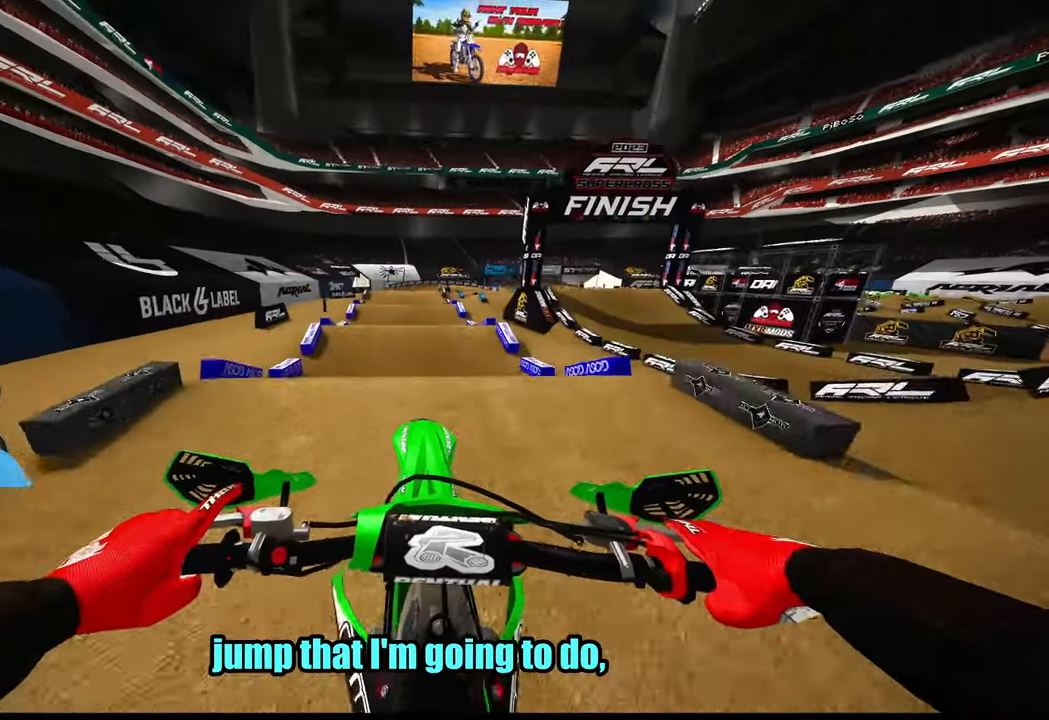
{"dt_ms": 500, "buttons": ["R2"], "left_stick": "center", "right_stick": "center", "button_events": [[33, "R2", "down"]]}
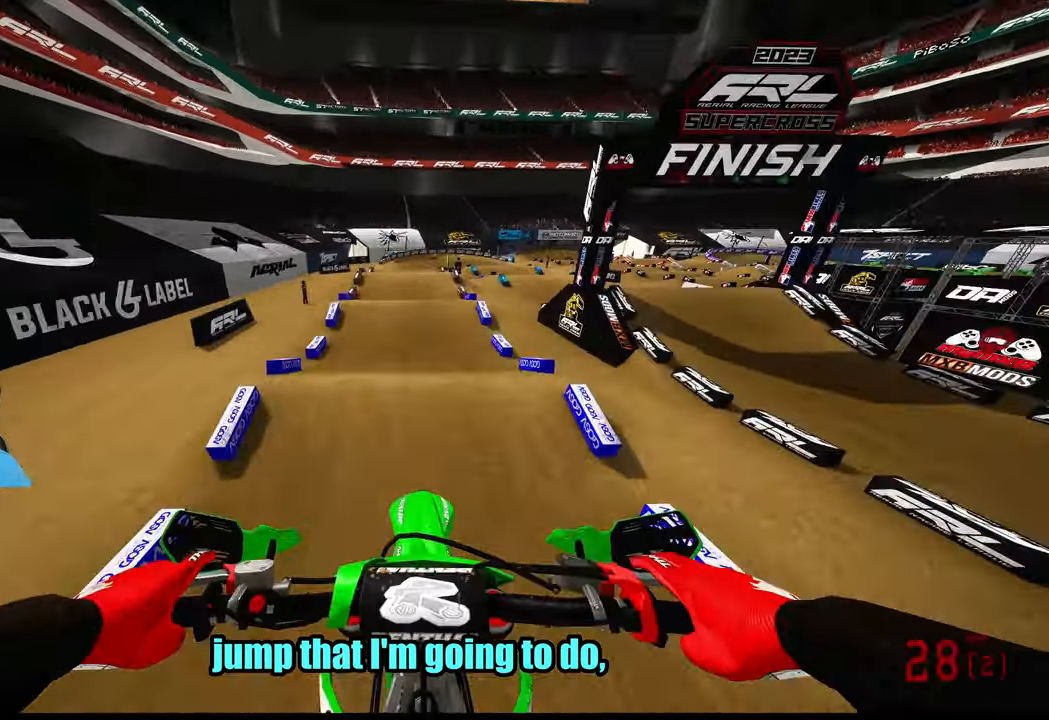
{"dt_ms": 500, "buttons": ["R2"], "left_stick": "center", "right_stick": "down", "button_events": [[400, "R3", "down"], [483, "R3", "up"]]}